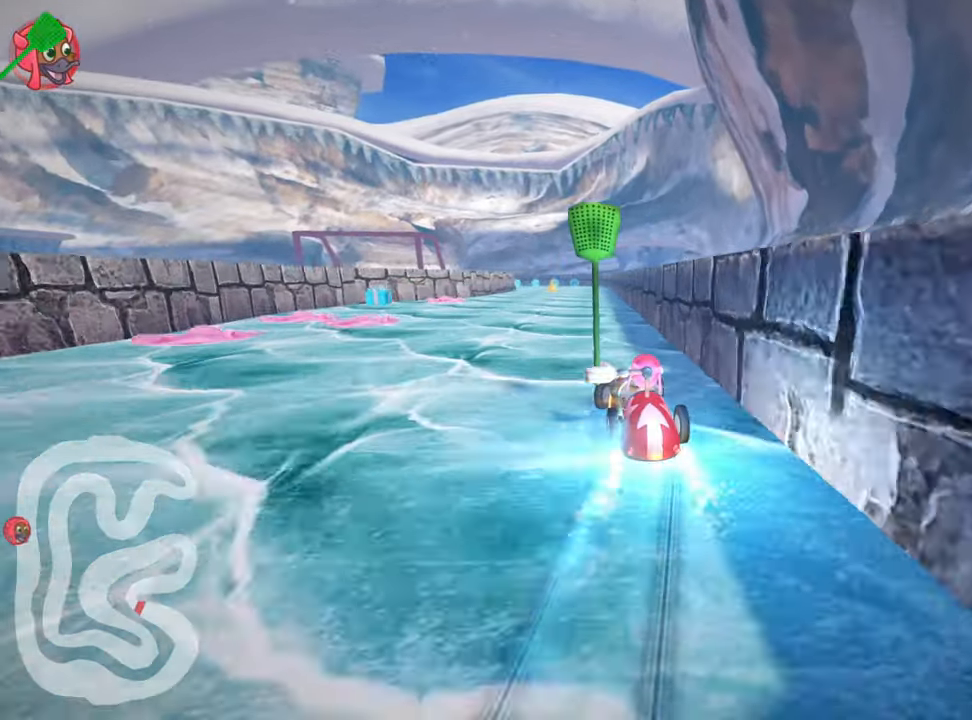
Gameplay with keyboard; each line is a JSON object with the keys held at the frame after it. "events" lists presses ("down") and releases ("up") of "down", "fire", "flag", "left", "look", "nitro", "right", "skid" and "up" between this image and that frame as [ms after this image, input, new state], when the widget could be followed in between. No other keys are recorded. Mouse input is not recorded. Key names are as the overlay labels them; some are game actions (e.g. jump) rather than physical keys.
{"keys": ["nitro", "right", "skid", "up"], "events": [[83, "right", "down"]]}
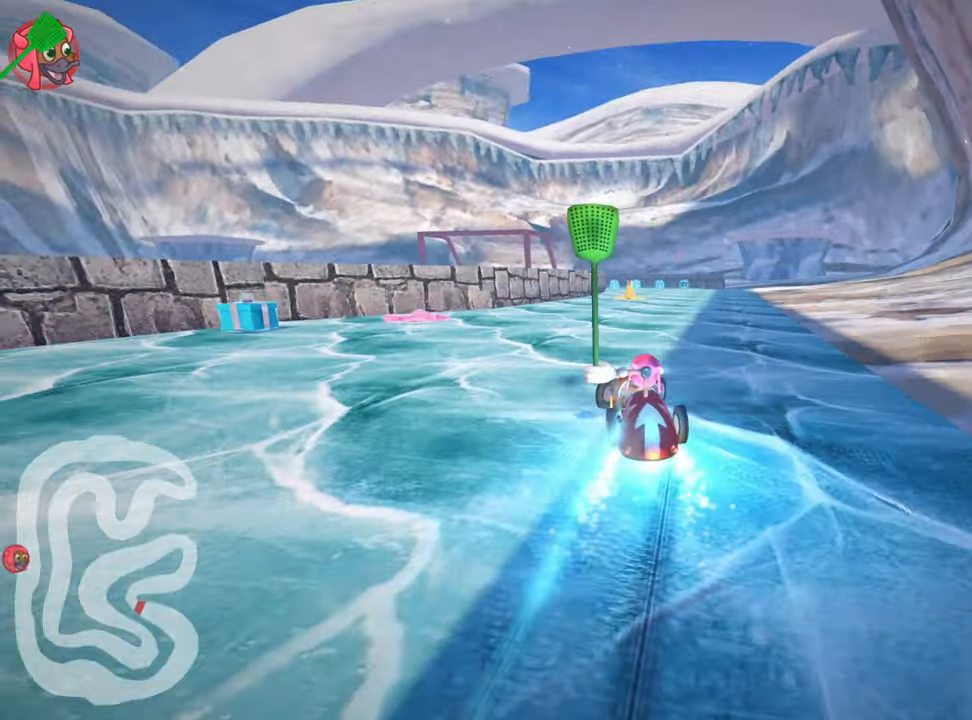
{"keys": ["nitro", "up"], "events": [[300, "skid", "up"], [434, "right", "up"]]}
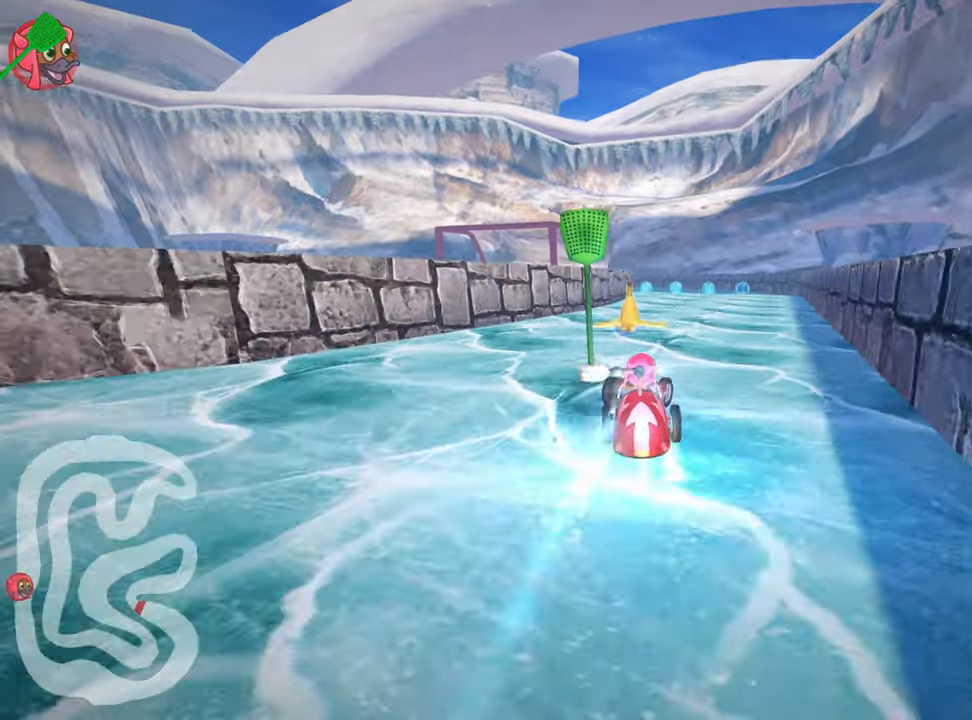
{"keys": ["up"], "events": [[384, "nitro", "up"]]}
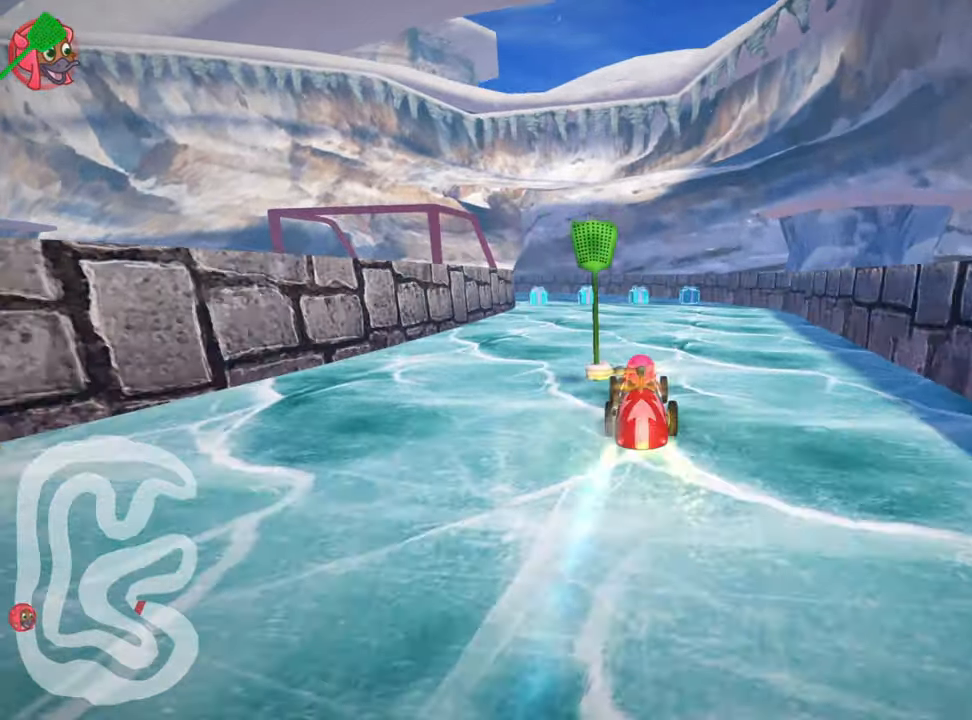
{"keys": ["left", "skid", "up"], "events": [[50, "right", "down"], [117, "right", "up"], [284, "skid", "down"], [317, "left", "down"]]}
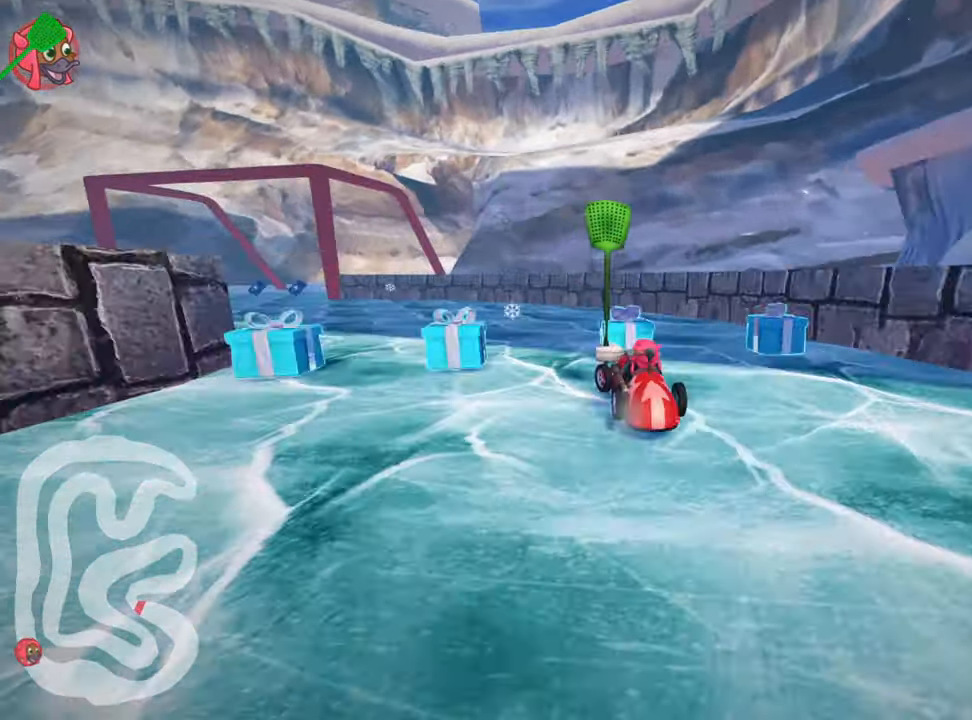
{"keys": ["right", "skid", "up"], "events": [[450, "left", "up"], [450, "right", "down"]]}
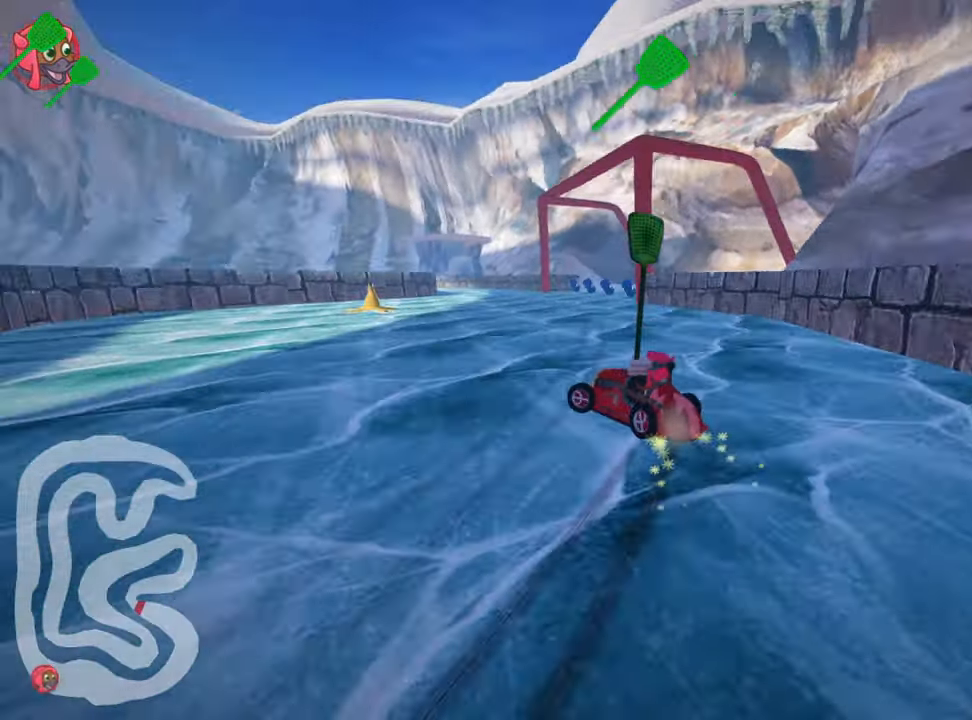
{"keys": ["right"], "events": [[284, "up", "up"], [467, "skid", "up"]]}
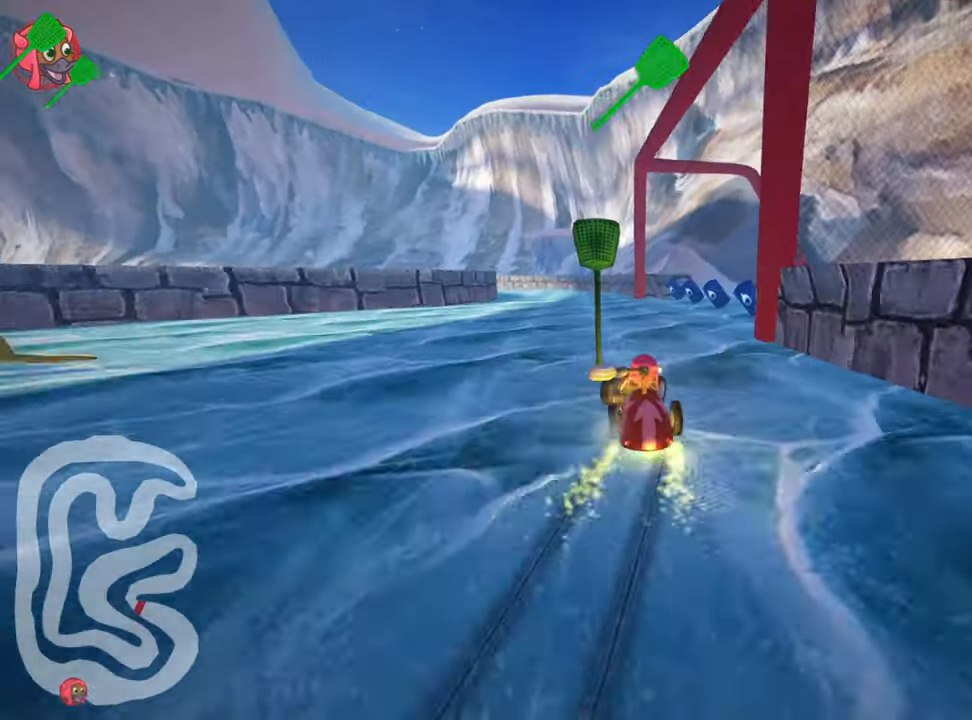
{"keys": ["left", "up"], "events": [[117, "right", "up"], [167, "left", "down"], [367, "up", "down"]]}
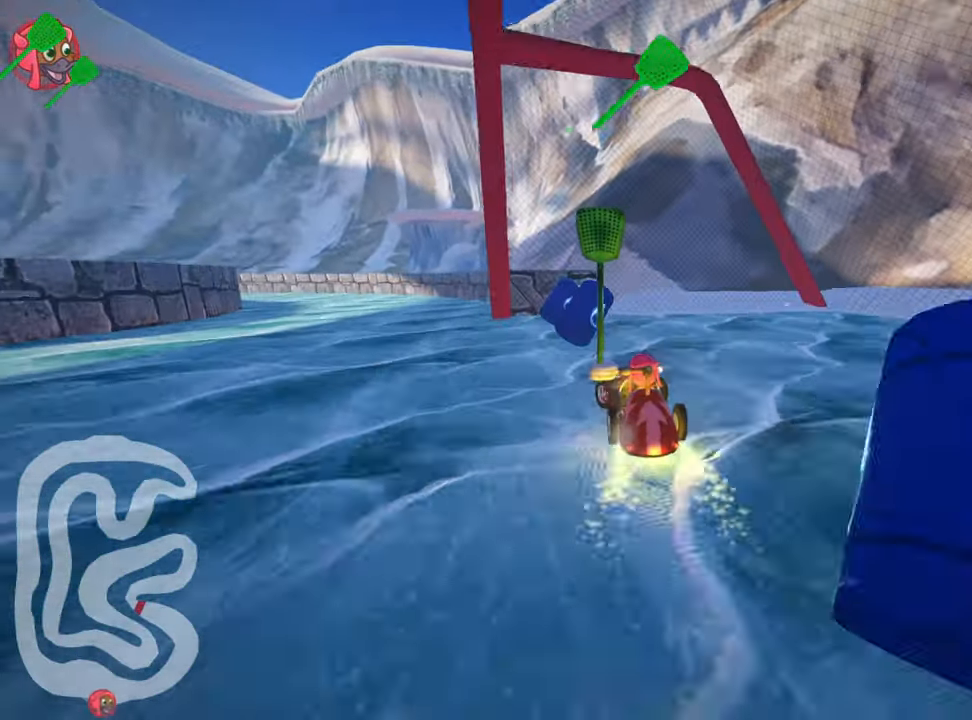
{"keys": ["right", "up"], "events": [[384, "left", "up"], [417, "right", "down"]]}
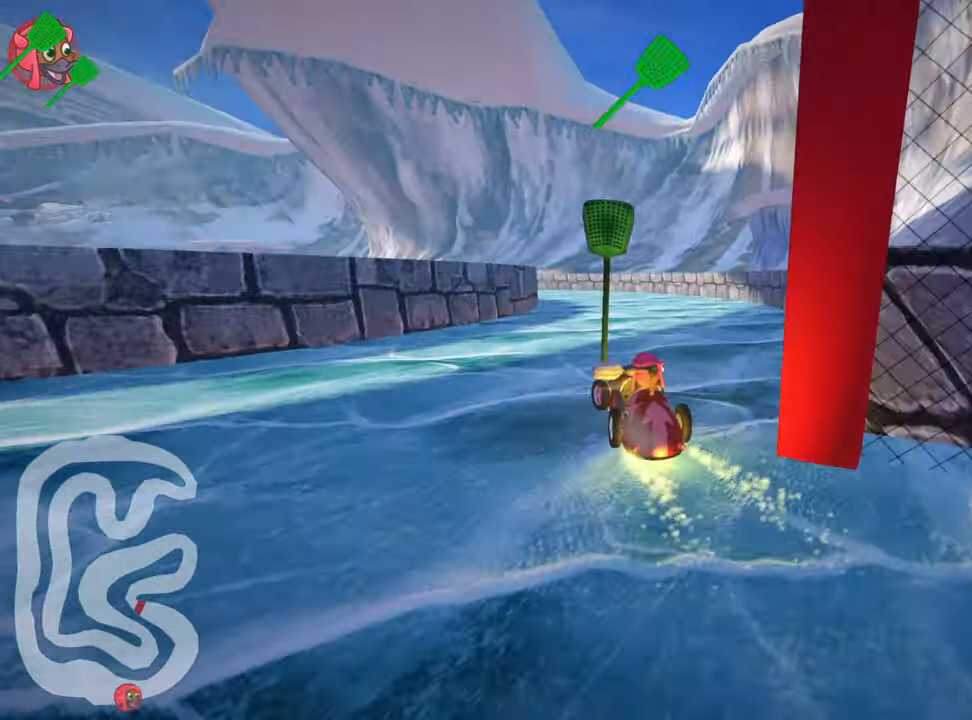
{"keys": ["left", "skid", "up"], "events": [[50, "nitro", "down"], [267, "nitro", "up"], [300, "right", "up"], [317, "left", "down"], [350, "skid", "down"]]}
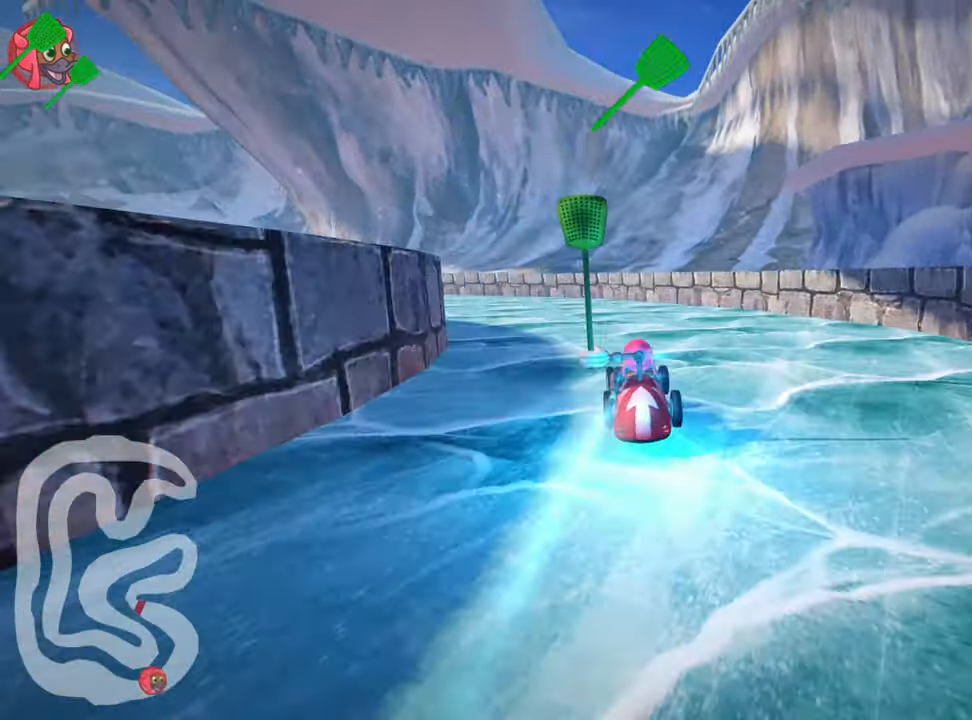
{"keys": ["left", "skid"], "events": [[34, "left", "up"], [117, "right", "down"], [250, "left", "down"], [300, "right", "up"], [400, "up", "up"]]}
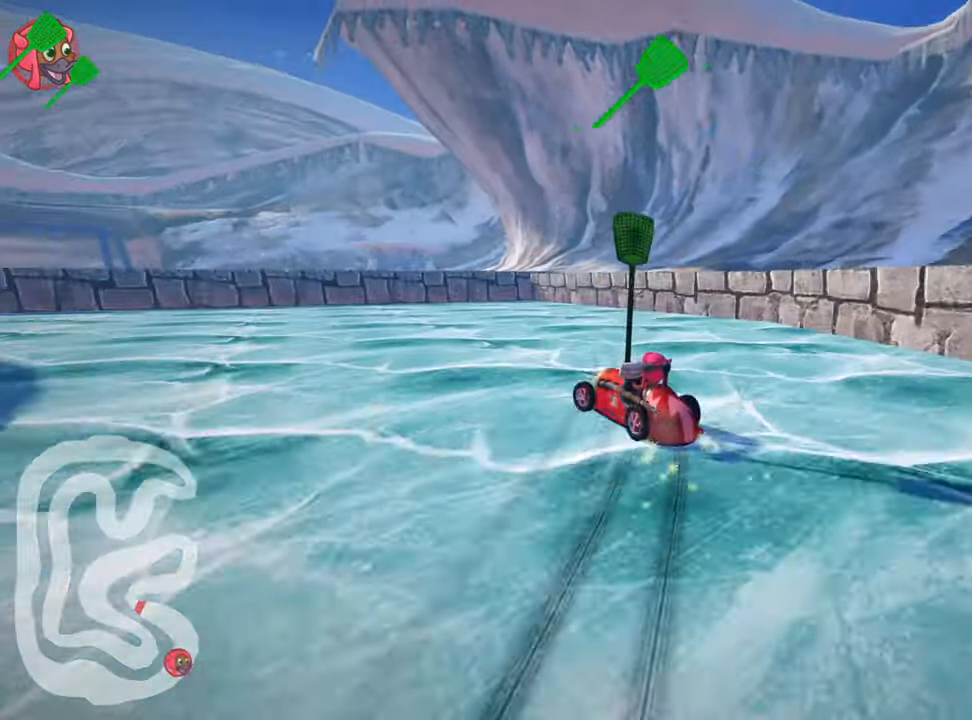
{"keys": ["up"], "events": [[184, "skid", "up"], [367, "up", "down"], [484, "left", "up"]]}
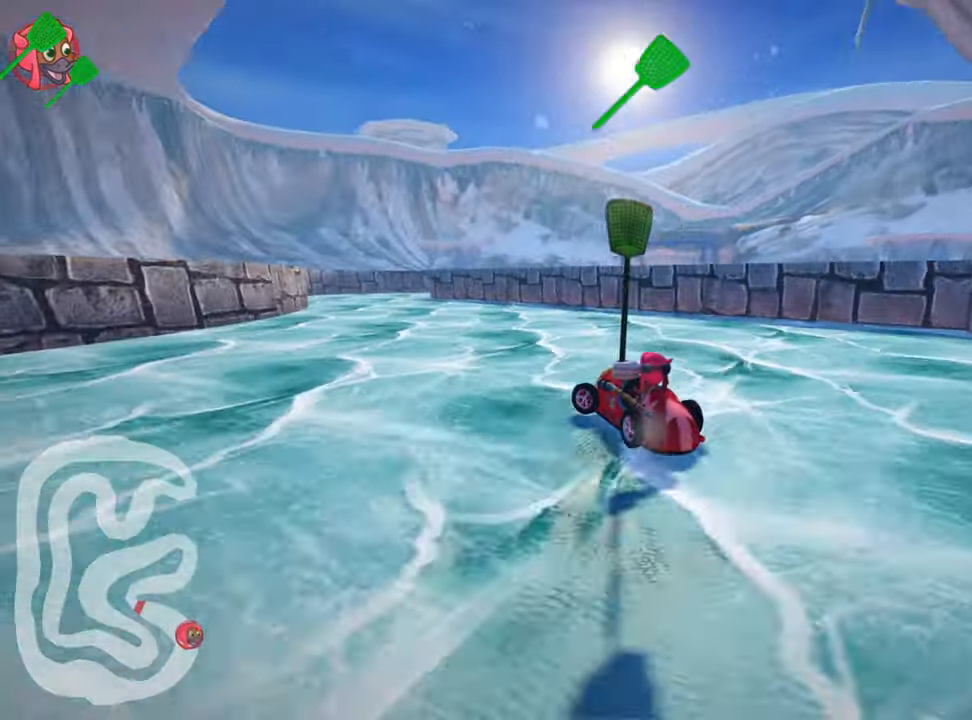
{"keys": ["left"], "events": [[250, "left", "down"], [466, "up", "up"]]}
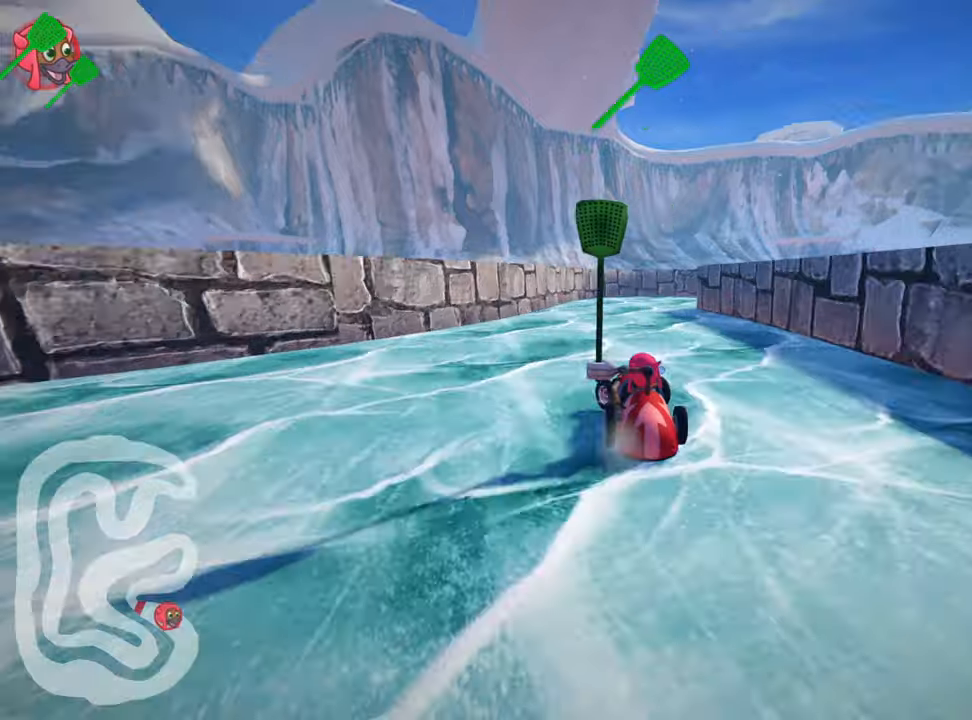
{"keys": ["right", "skid"], "events": [[33, "left", "up"], [183, "right", "down"], [183, "skid", "down"], [366, "down", "down"], [483, "down", "up"]]}
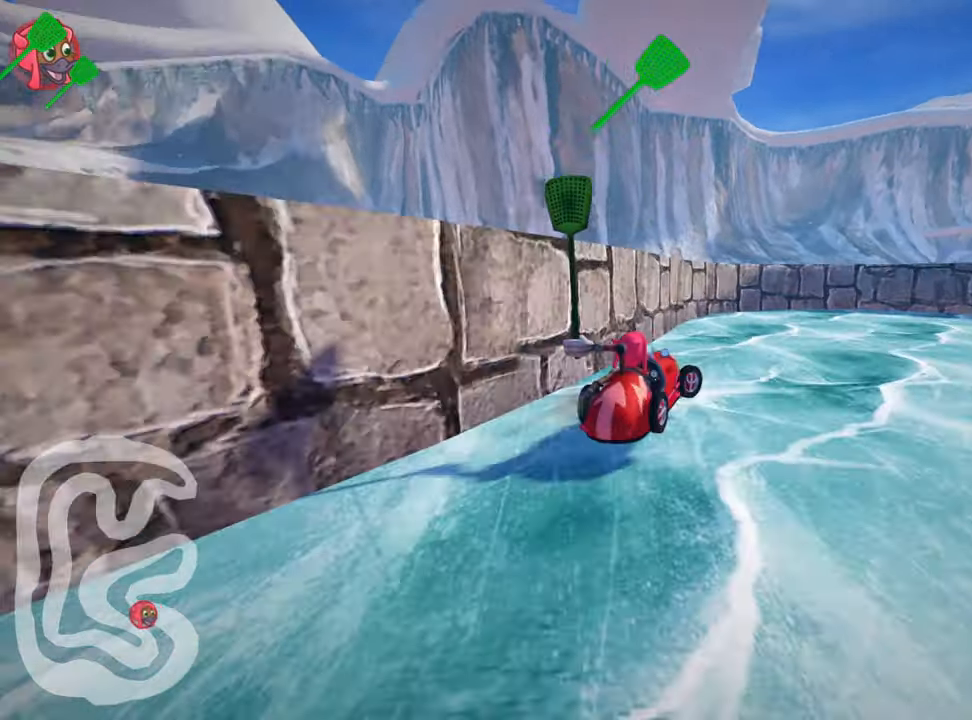
{"keys": ["right"], "events": [[200, "skid", "up"]]}
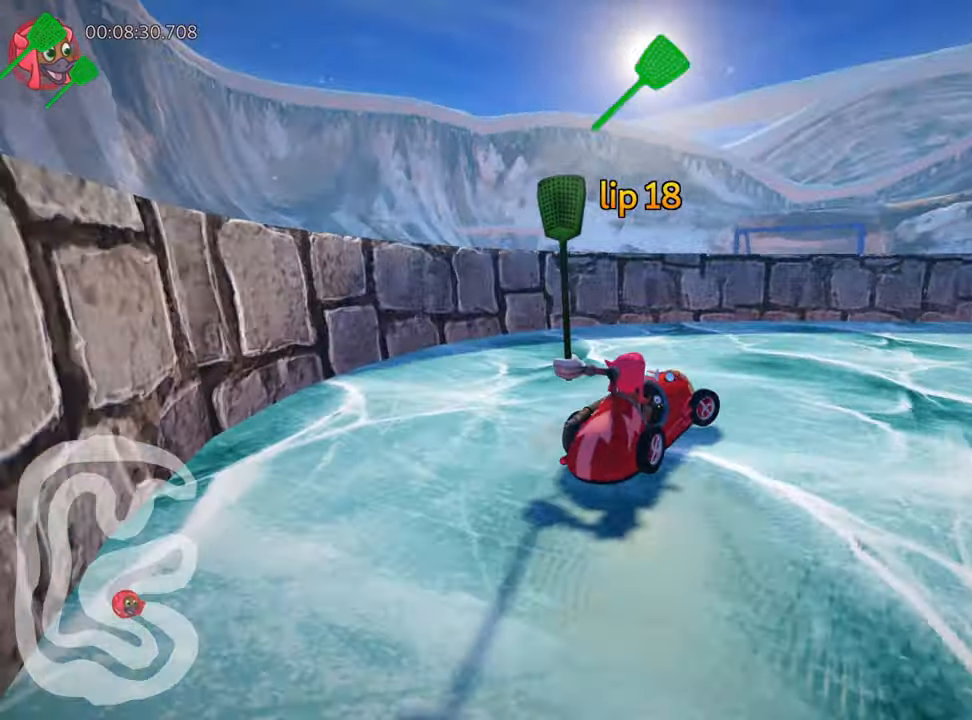
{"keys": ["right", "up"], "events": [[50, "skid", "down"], [166, "up", "down"], [416, "skid", "up"]]}
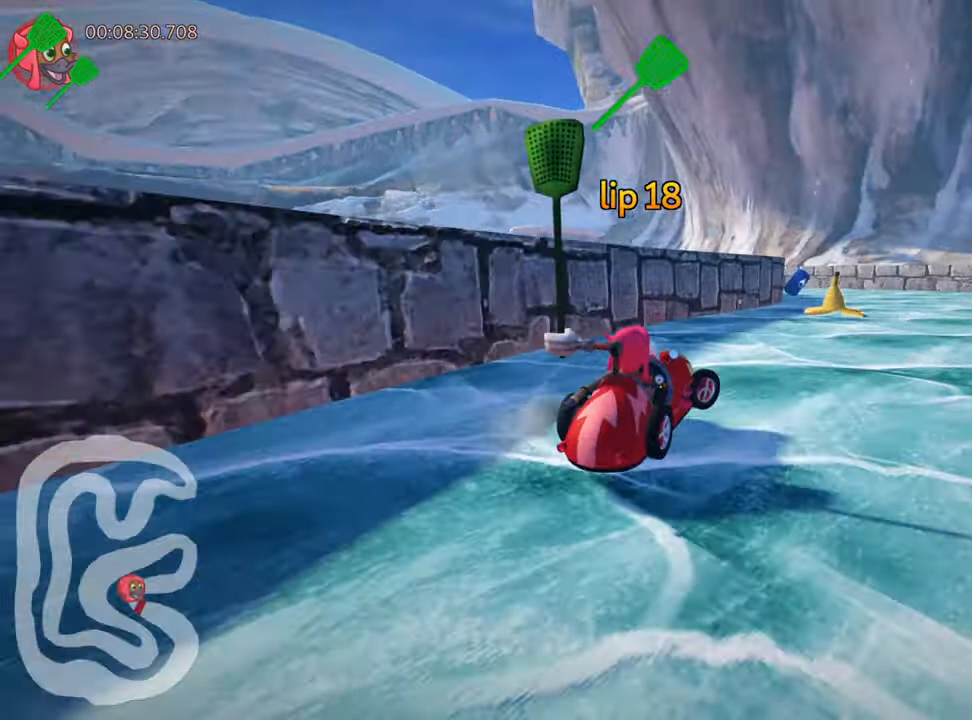
{"keys": ["left", "skid", "up"], "events": [[216, "left", "down"], [216, "right", "up"], [250, "skid", "down"]]}
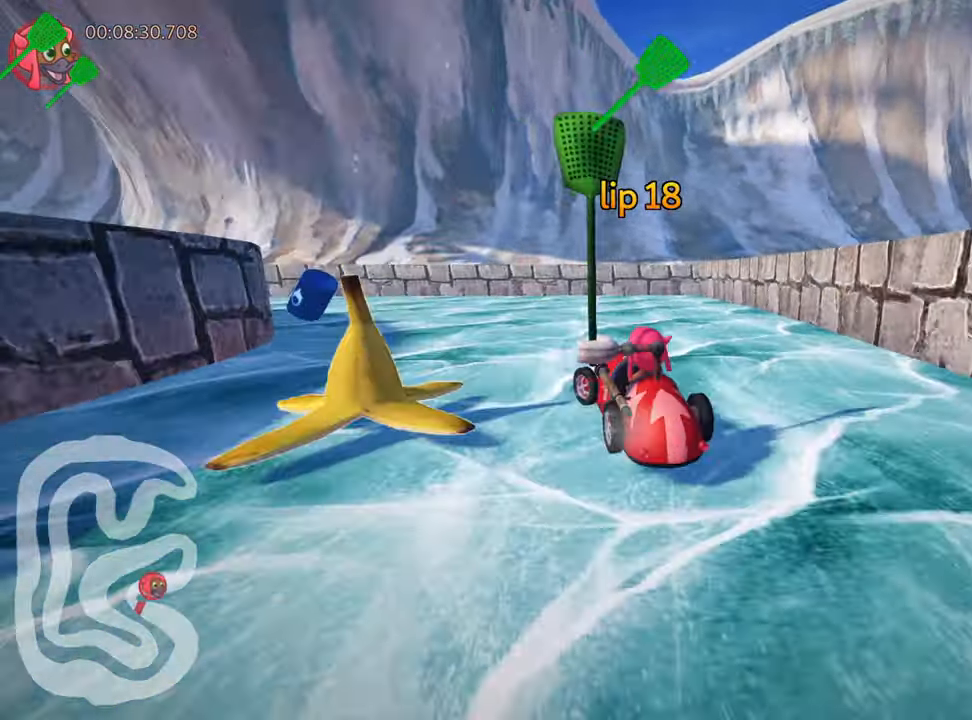
{"keys": ["left", "skid", "up"], "events": []}
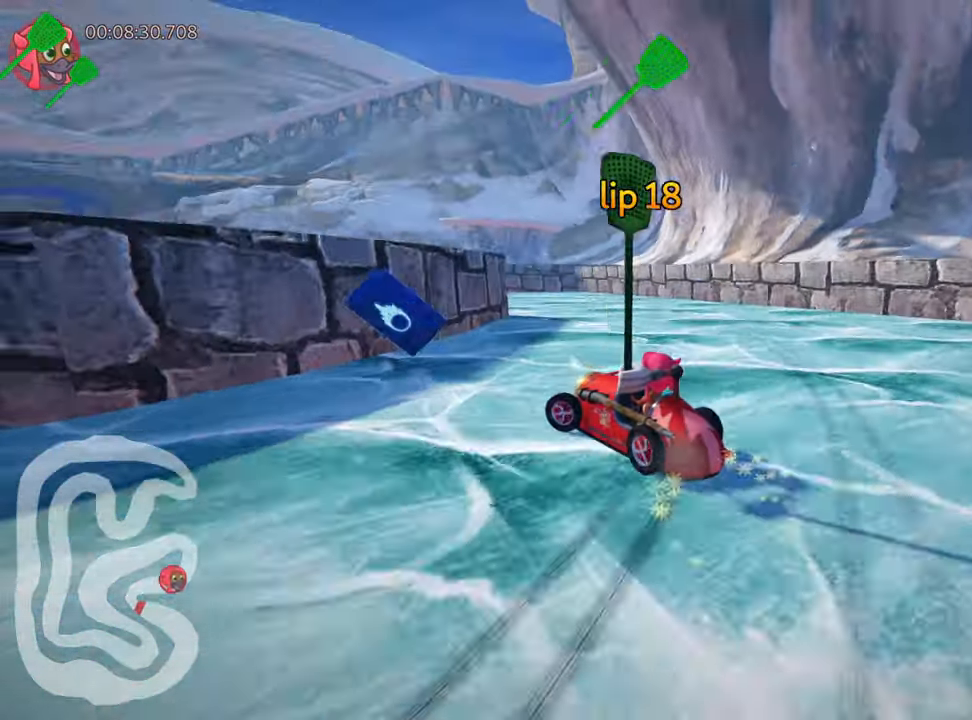
{"keys": ["left", "skid", "up"], "events": []}
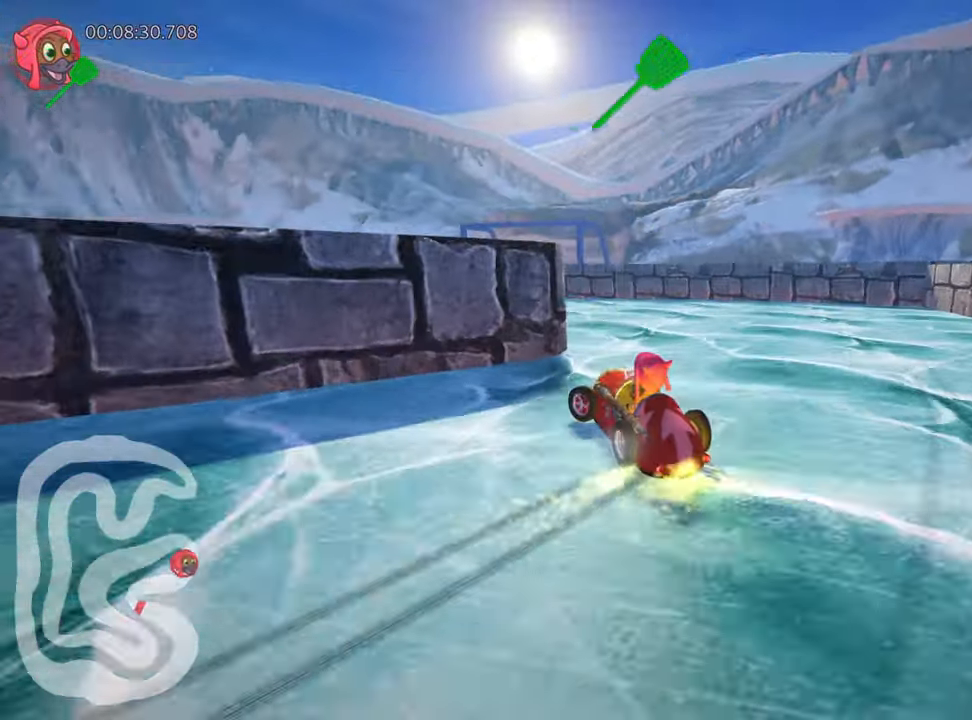
{"keys": ["left", "up"], "events": [[150, "skid", "up"]]}
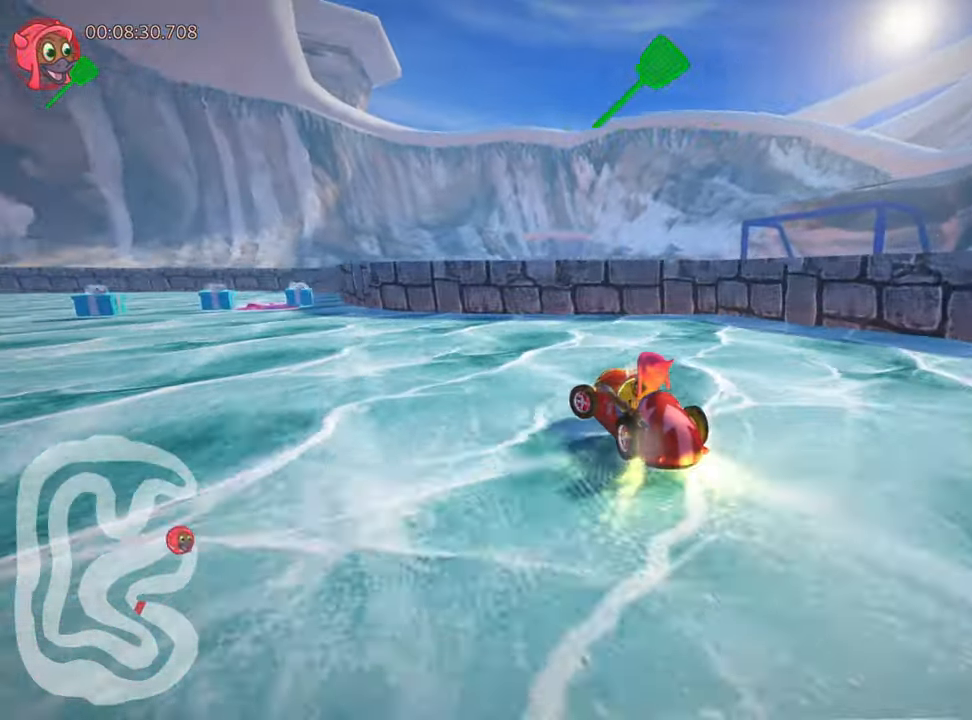
{"keys": ["left", "up"], "events": [[266, "left", "up"], [433, "left", "down"]]}
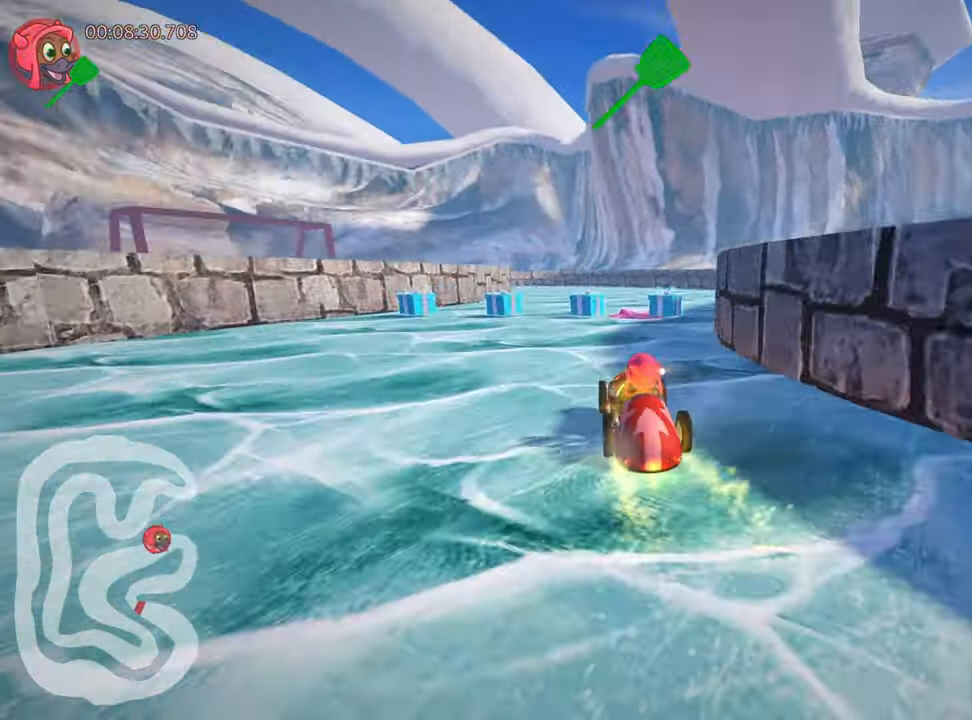
{"keys": ["nitro", "skid", "up"], "events": [[116, "left", "up"], [183, "right", "down"], [383, "nitro", "down"], [433, "right", "up"], [466, "skid", "down"]]}
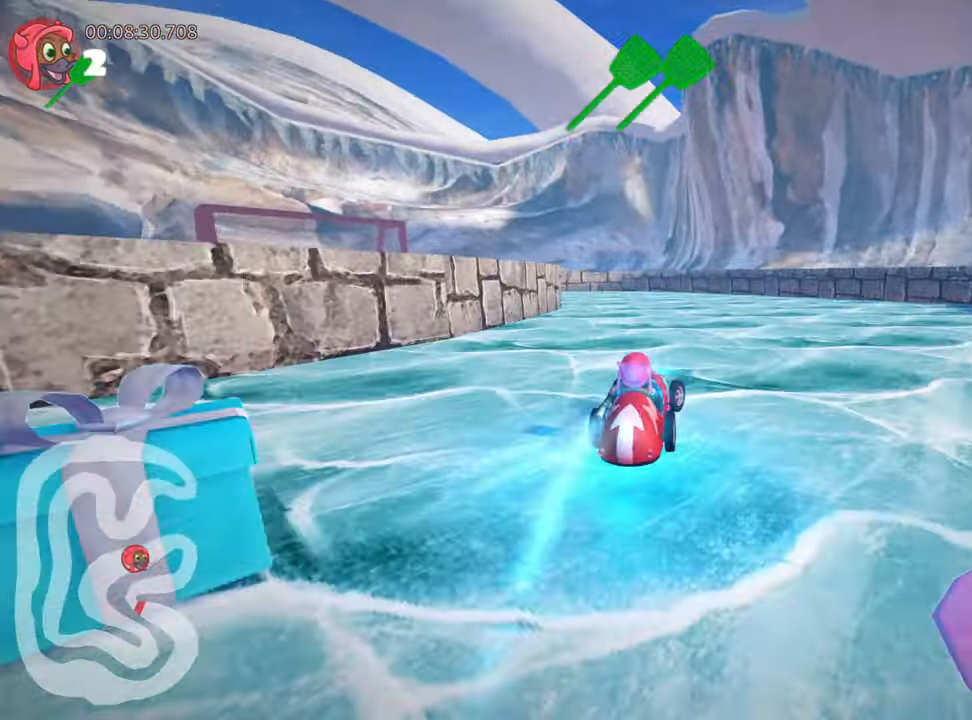
{"keys": ["skid", "up"], "events": [[50, "nitro", "up"], [83, "left", "down"], [216, "left", "up"]]}
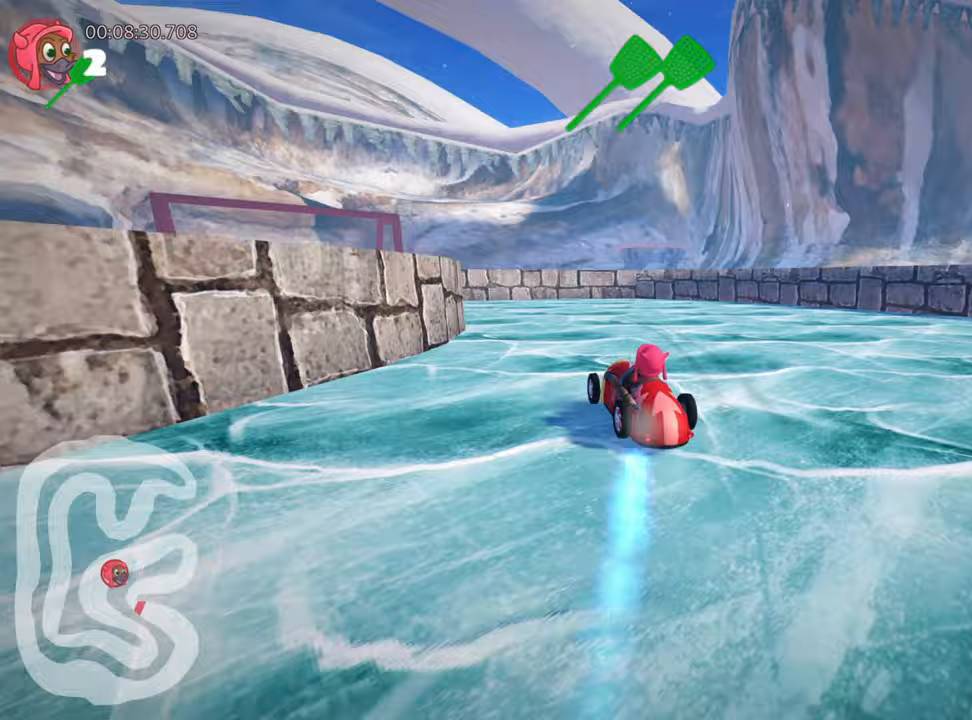
{"keys": [], "events": [[67, "left", "down"], [383, "up", "up"], [400, "skid", "up"], [483, "left", "up"]]}
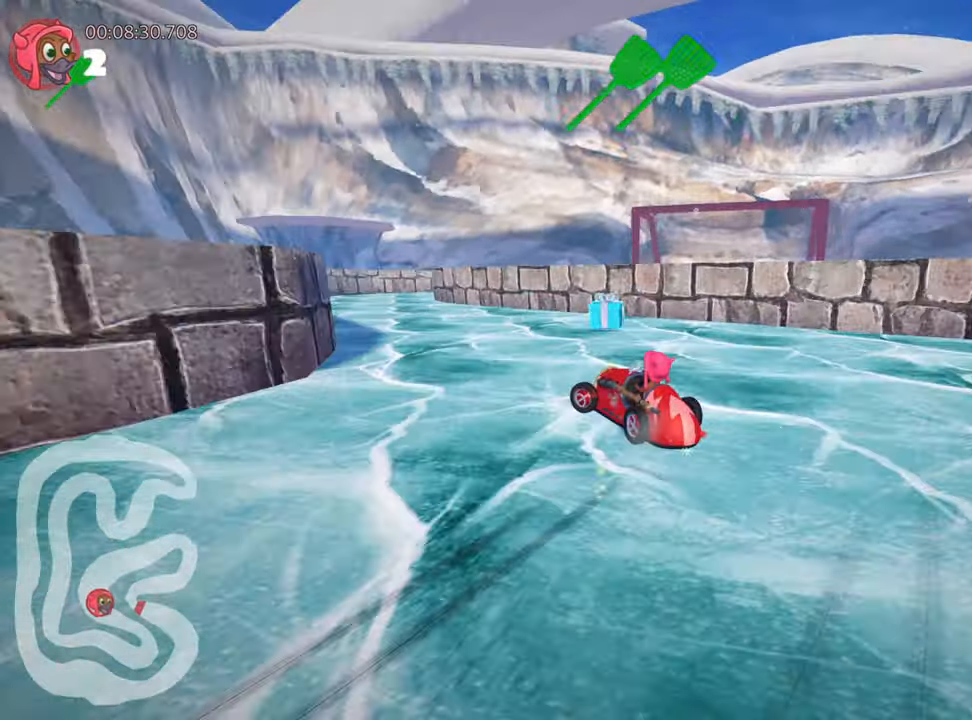
{"keys": [], "events": [[50, "left", "down"], [383, "left", "up"]]}
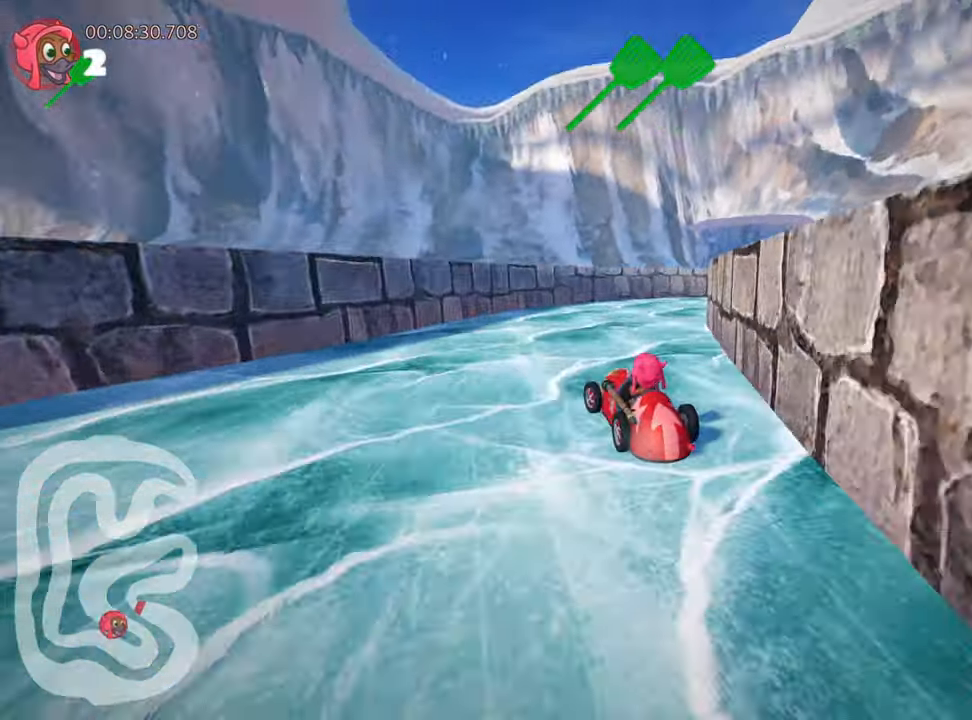
{"keys": ["right", "skid"], "events": [[50, "skid", "down"], [67, "right", "down"]]}
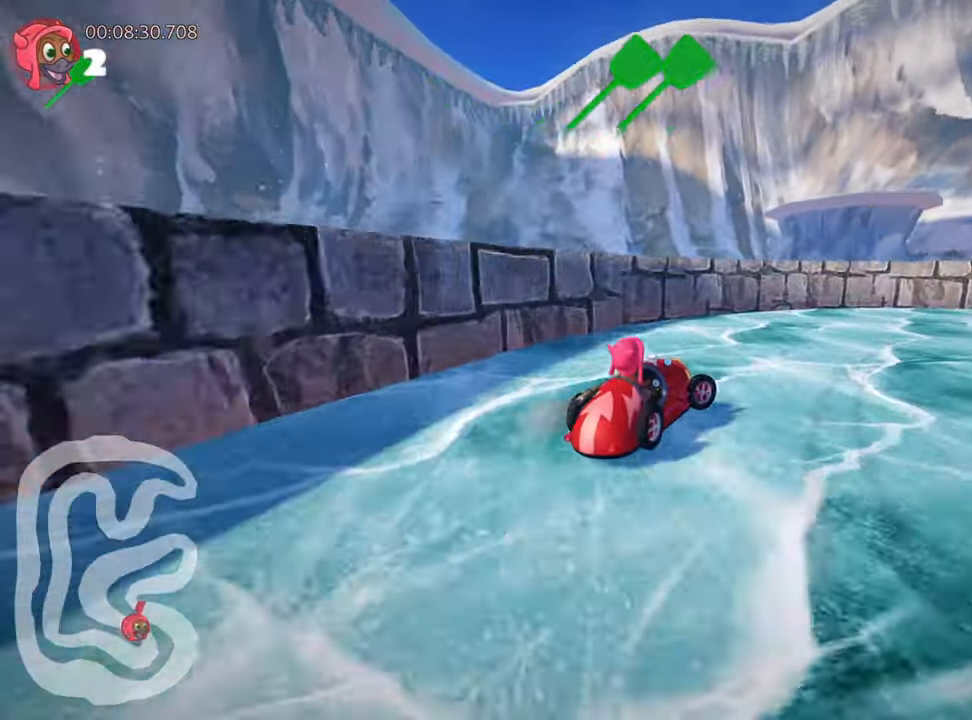
{"keys": ["right", "up"], "events": [[117, "up", "down"], [417, "skid", "up"]]}
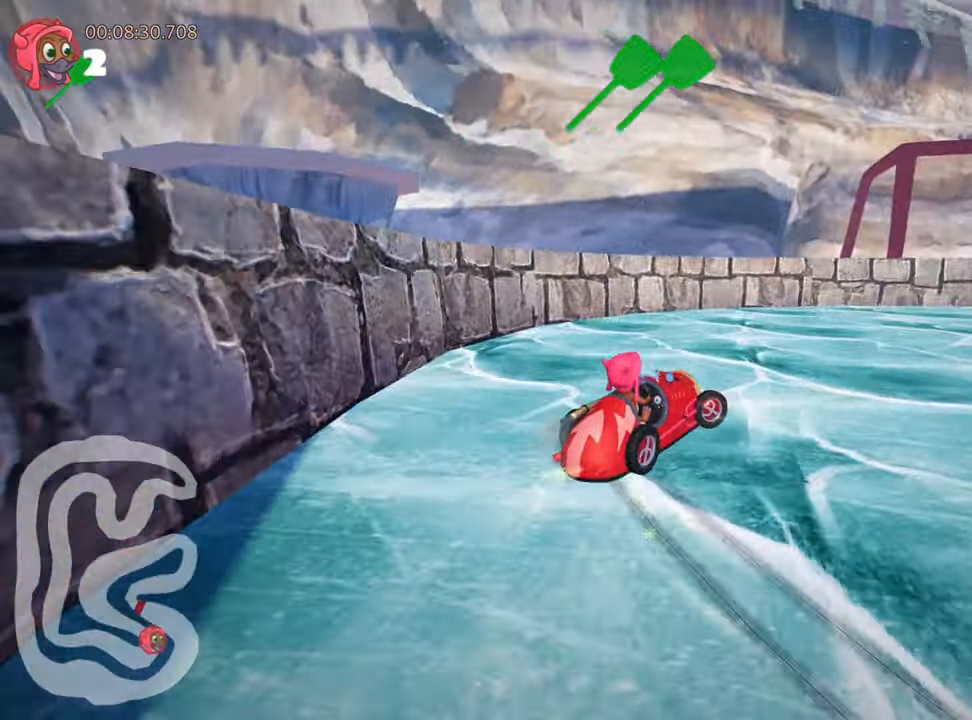
{"keys": ["right", "up"], "events": []}
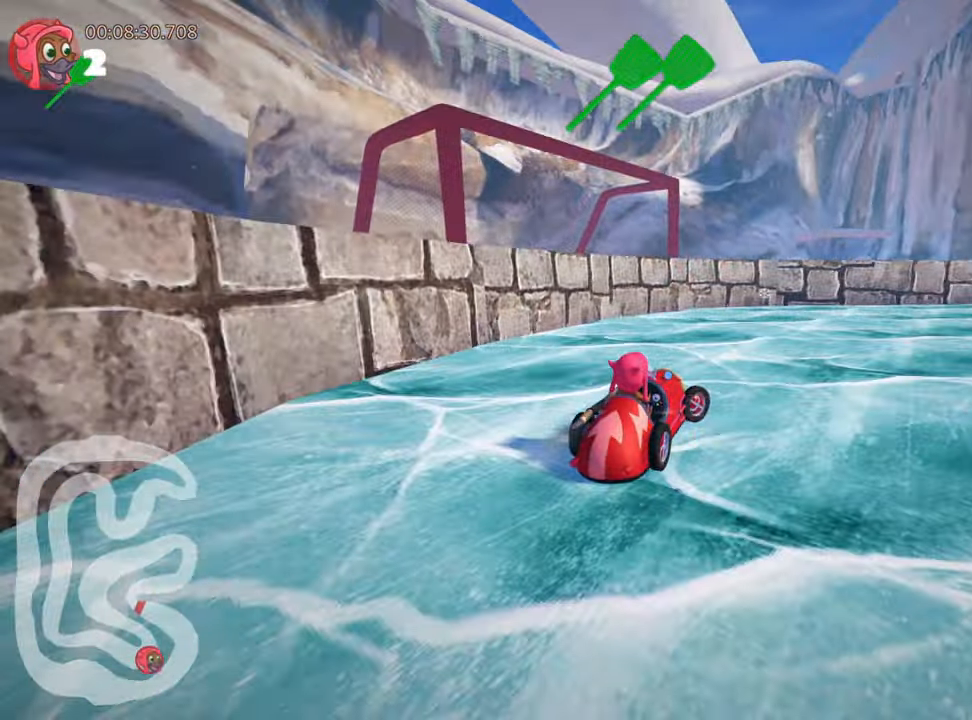
{"keys": ["up"], "events": [[233, "right", "up"]]}
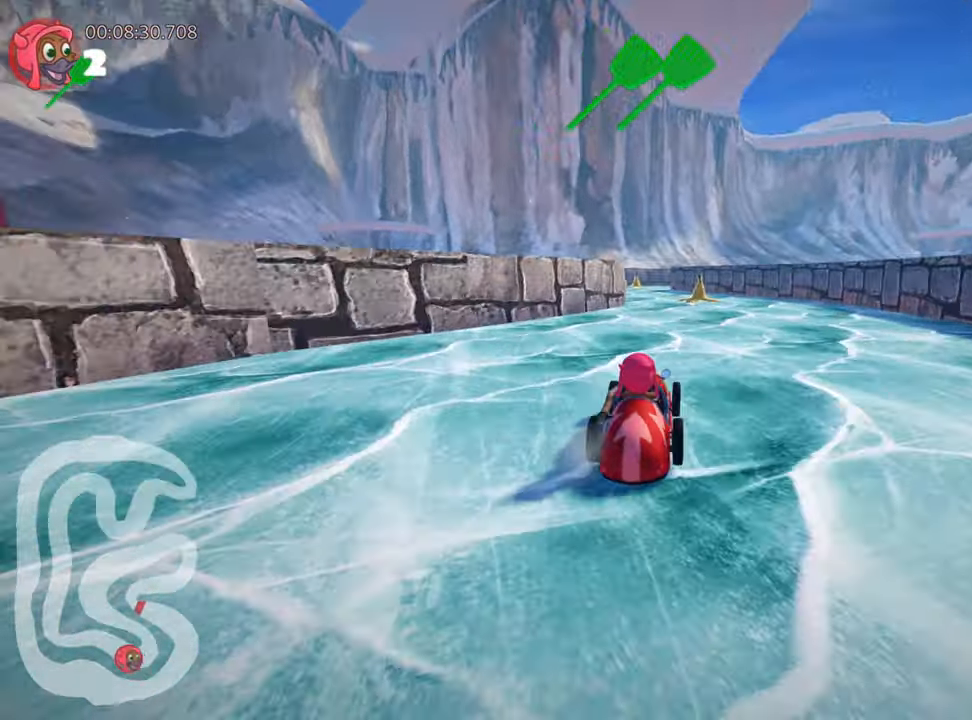
{"keys": ["nitro", "up"], "events": [[217, "nitro", "down"]]}
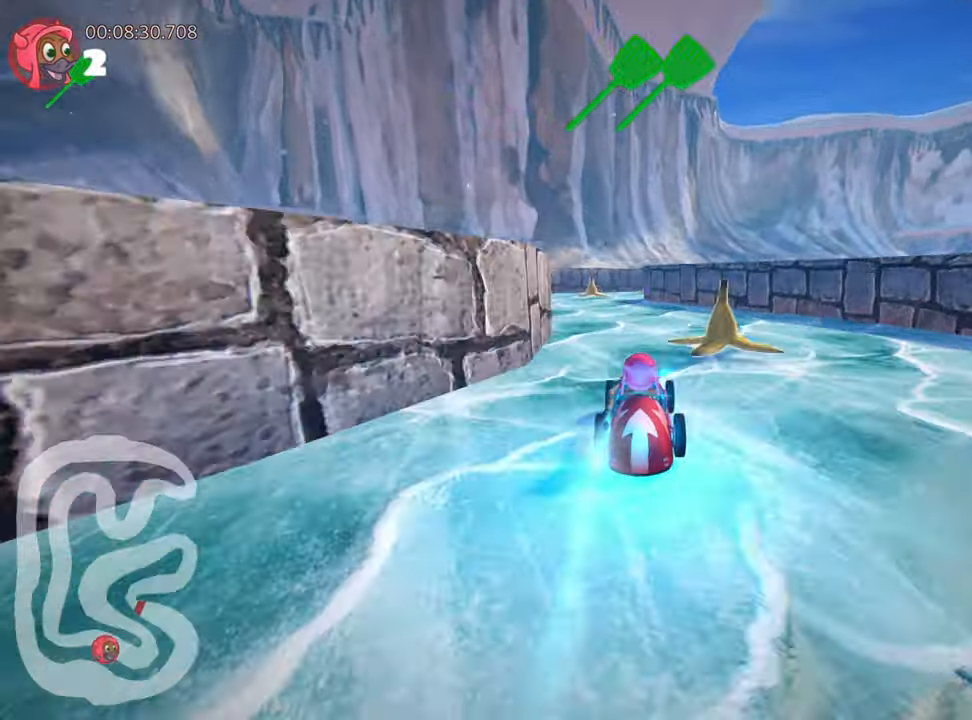
{"keys": ["nitro", "right", "skid", "up"], "events": [[183, "left", "down"], [333, "left", "up"], [467, "skid", "down"], [500, "right", "down"]]}